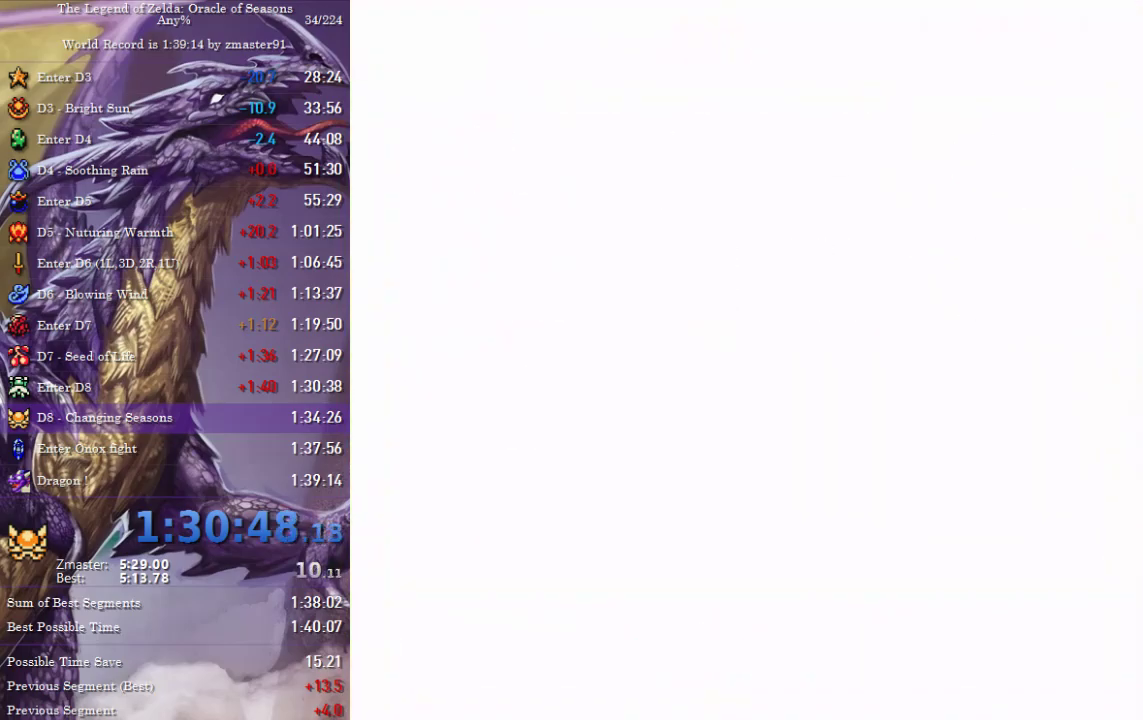
Gameplay with a controller (PlayStation layout); each line is a JSON object with the inputs held at the frame after it. "events" lists button and stick changes between this image and that frame as [ms after this image, input, new state], when the widget could be followed in between. Not read: CIRCLE CROSS L2 L3 R2 R3 SQUARE TRIANGLE keyboard_mouse.
{"buttons": ["DPAD_UP"], "events": []}
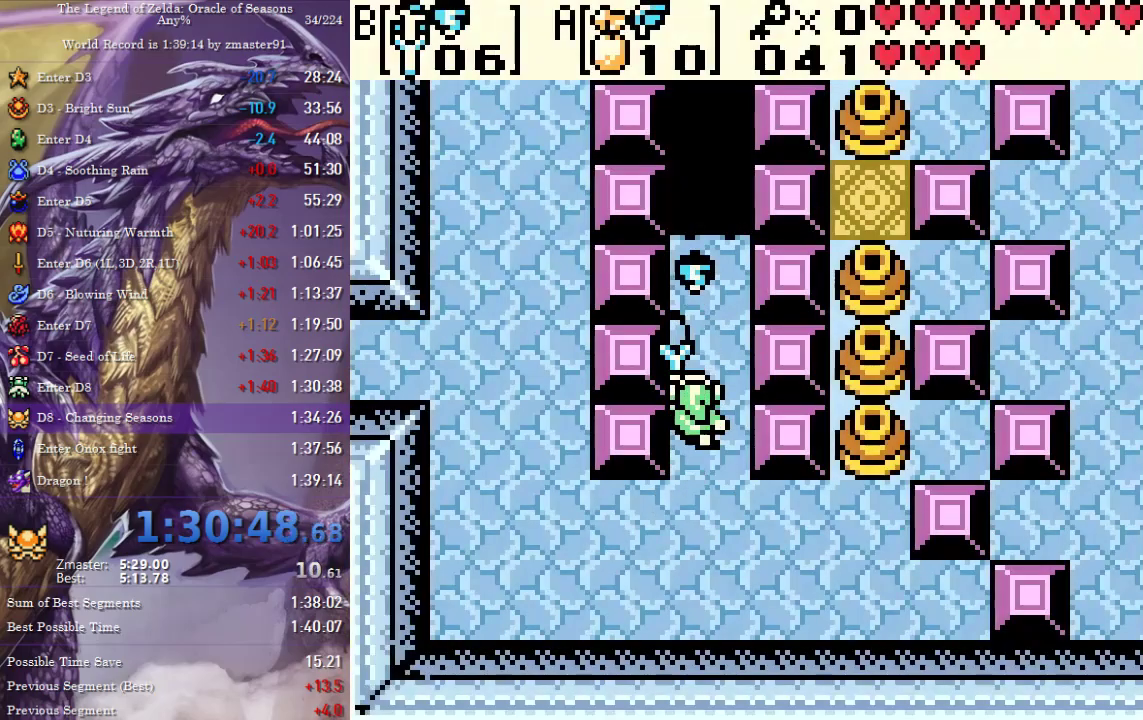
{"buttons": ["DPAD_DOWN"], "events": [[217, "DPAD_RIGHT", "down"], [267, "DPAD_UP", "up"], [300, "DPAD_DOWN", "down"], [300, "DPAD_RIGHT", "up"]]}
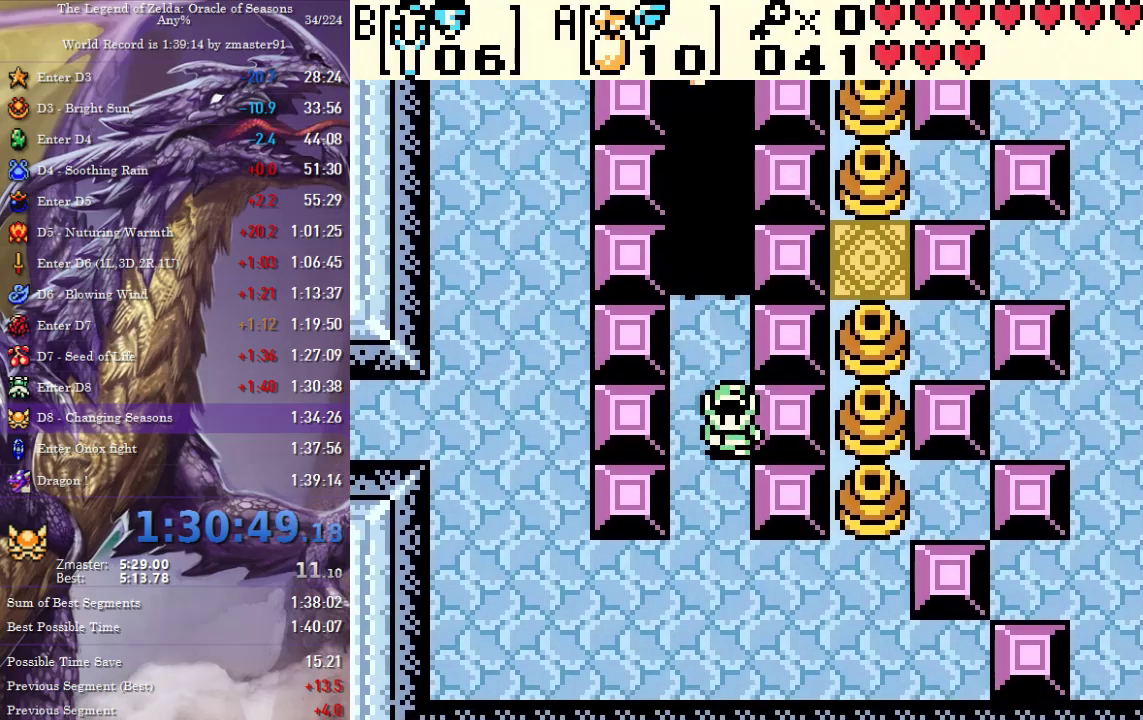
{"buttons": [], "events": [[233, "DPAD_RIGHT", "down"], [250, "DPAD_DOWN", "up"], [350, "START", "down"], [467, "START", "up"], [483, "DPAD_RIGHT", "up"]]}
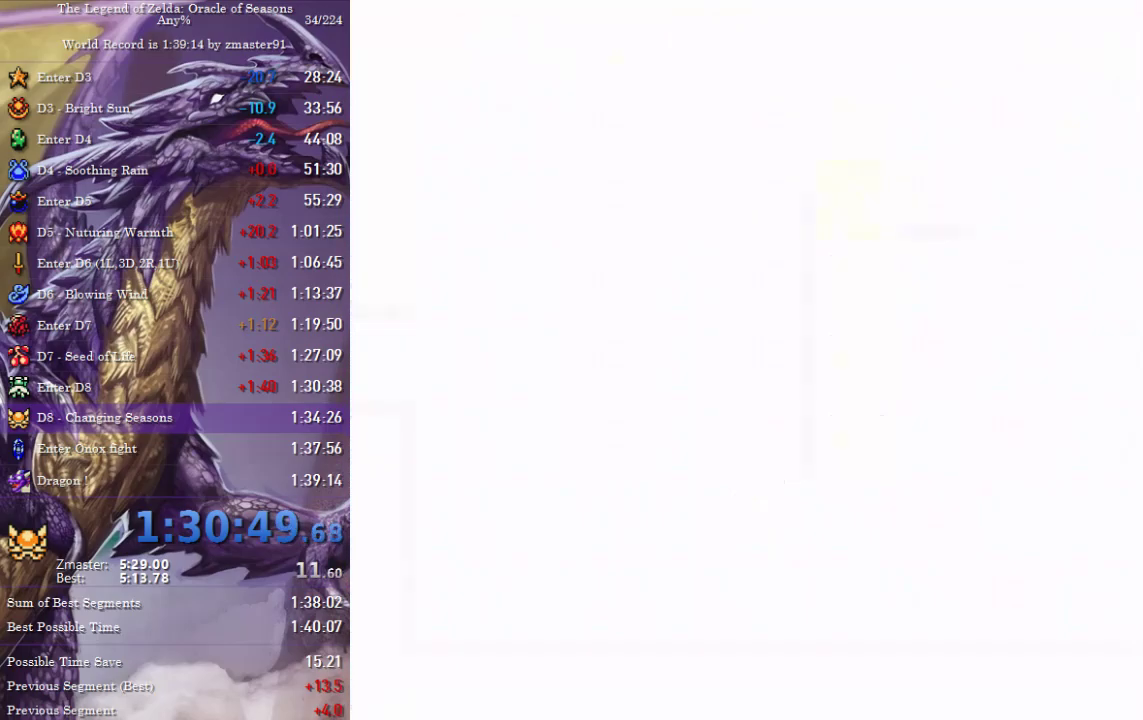
{"buttons": [], "events": []}
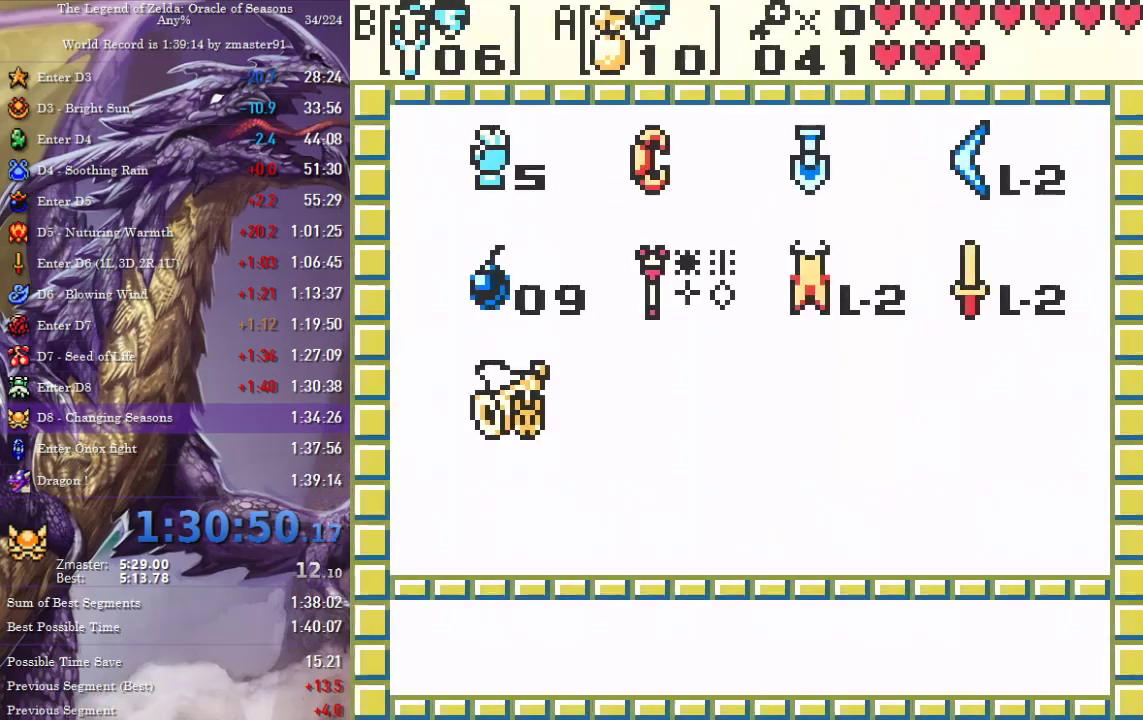
{"buttons": ["START"], "events": [[300, "DPAD_RIGHT", "down"], [350, "DPAD_RIGHT", "up"], [433, "START", "down"]]}
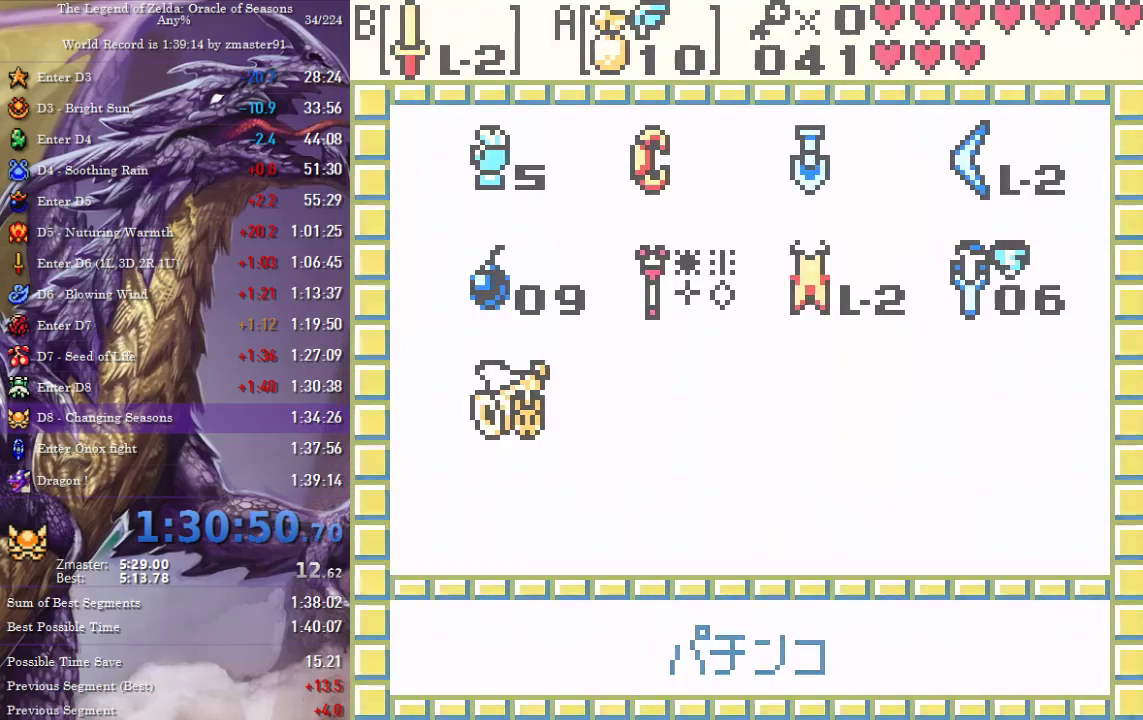
{"buttons": ["DPAD_RIGHT"], "events": [[67, "START", "up"], [317, "DPAD_RIGHT", "down"]]}
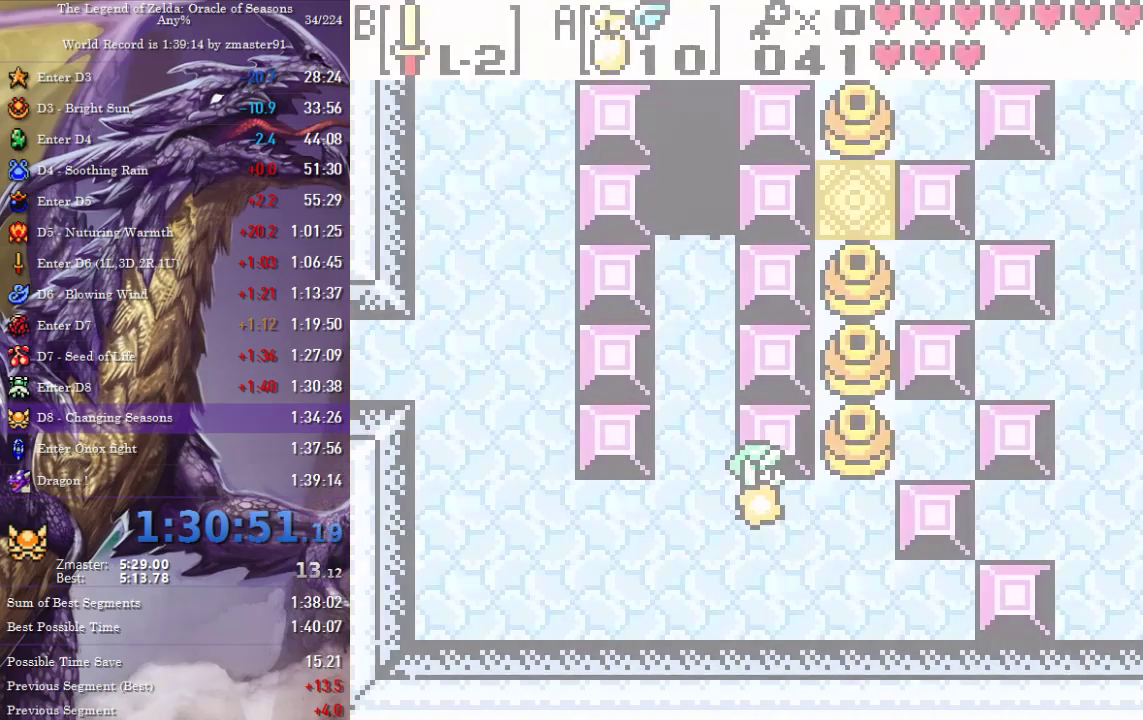
{"buttons": ["DPAD_UP"], "events": [[167, "DPAD_UP", "down"], [183, "DPAD_RIGHT", "up"]]}
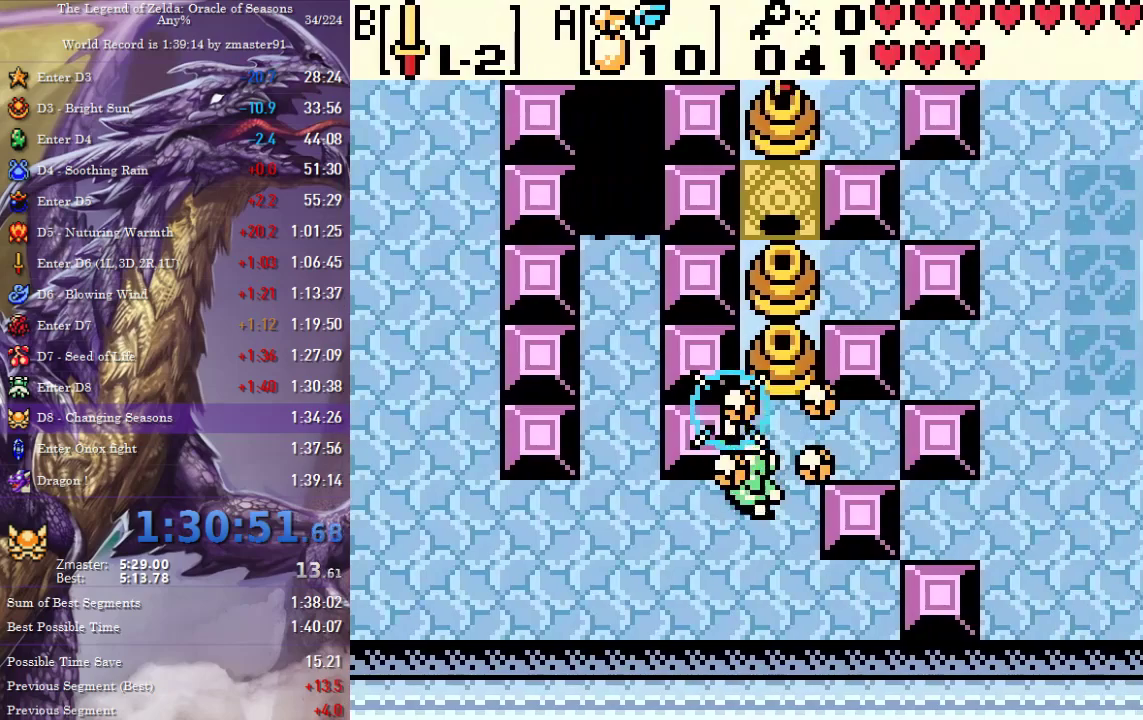
{"buttons": ["DPAD_UP"], "events": []}
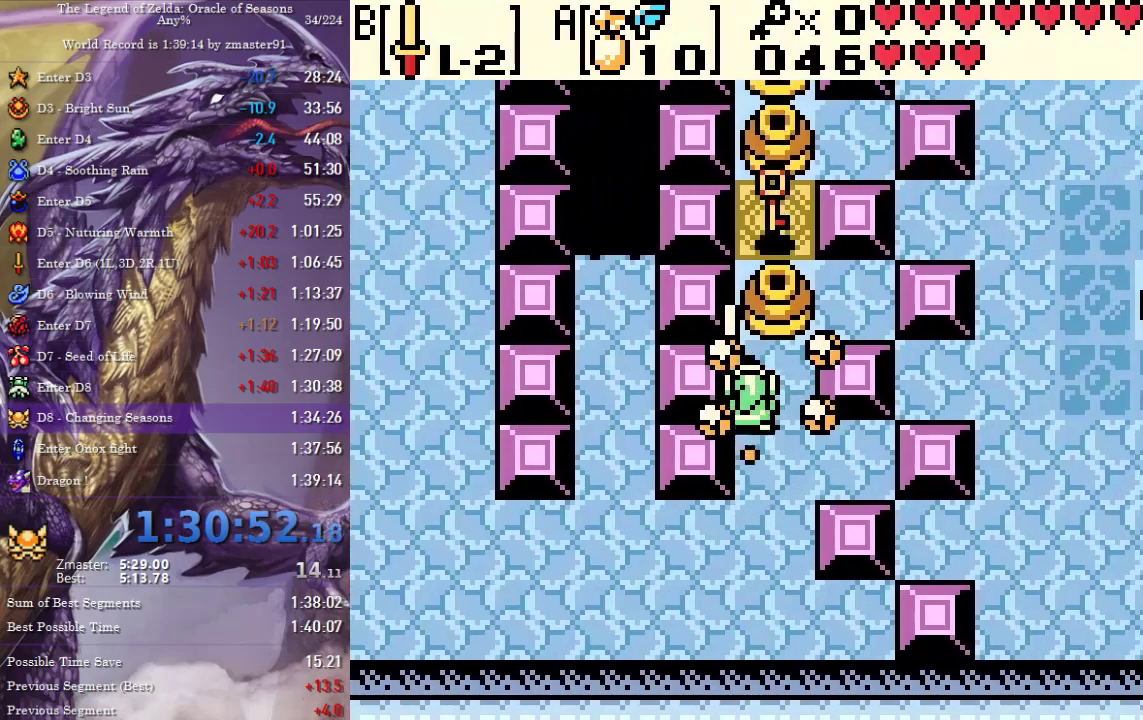
{"buttons": [], "events": [[500, "DPAD_UP", "up"]]}
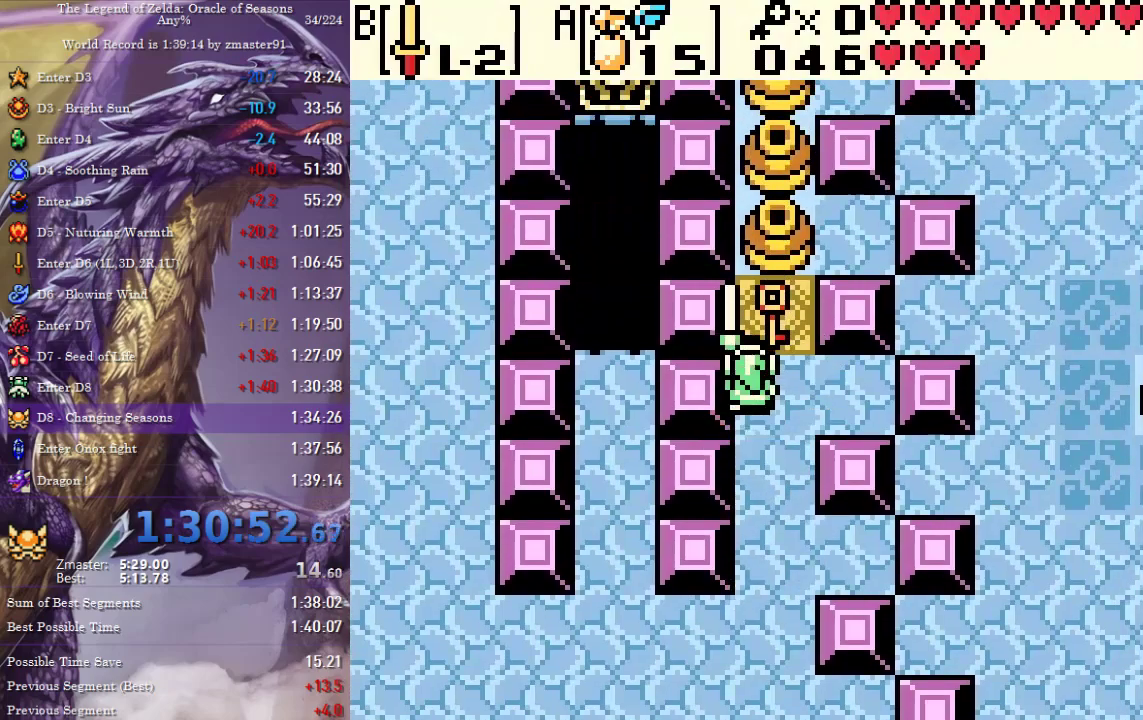
{"buttons": ["DPAD_DOWN"], "events": [[17, "DPAD_DOWN", "down"]]}
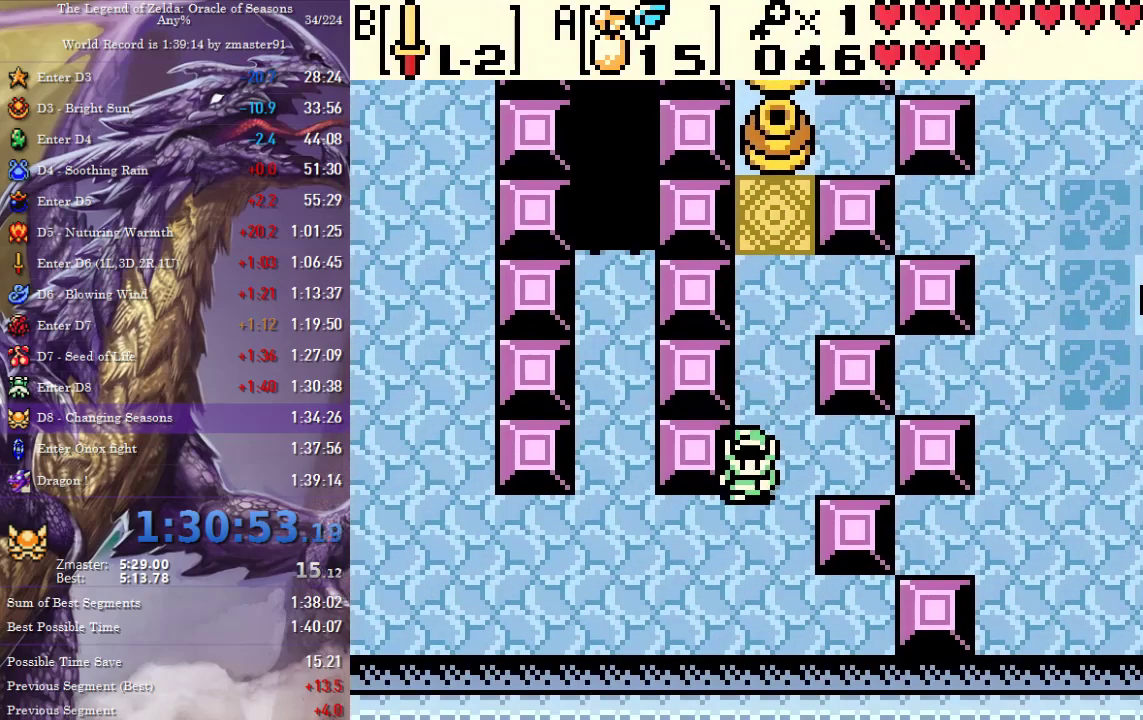
{"buttons": ["DPAD_LEFT"], "events": [[83, "DPAD_LEFT", "down"], [117, "DPAD_DOWN", "up"]]}
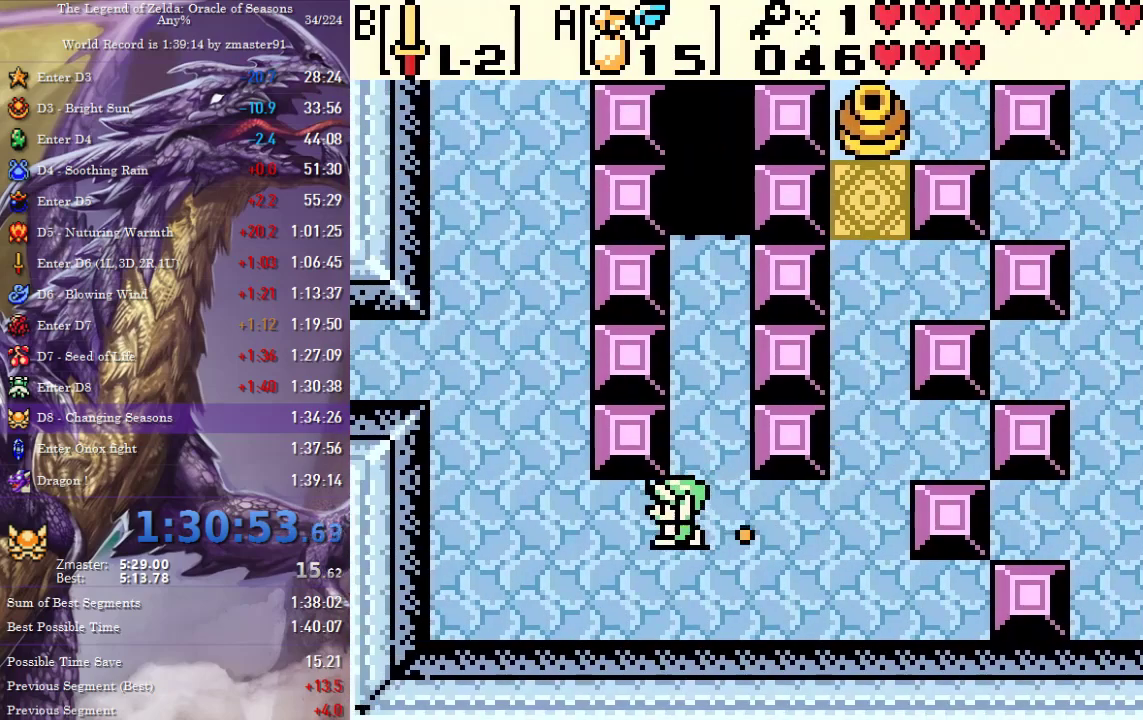
{"buttons": ["DPAD_UP", "DPAD_LEFT"], "events": [[167, "DPAD_UP", "down"]]}
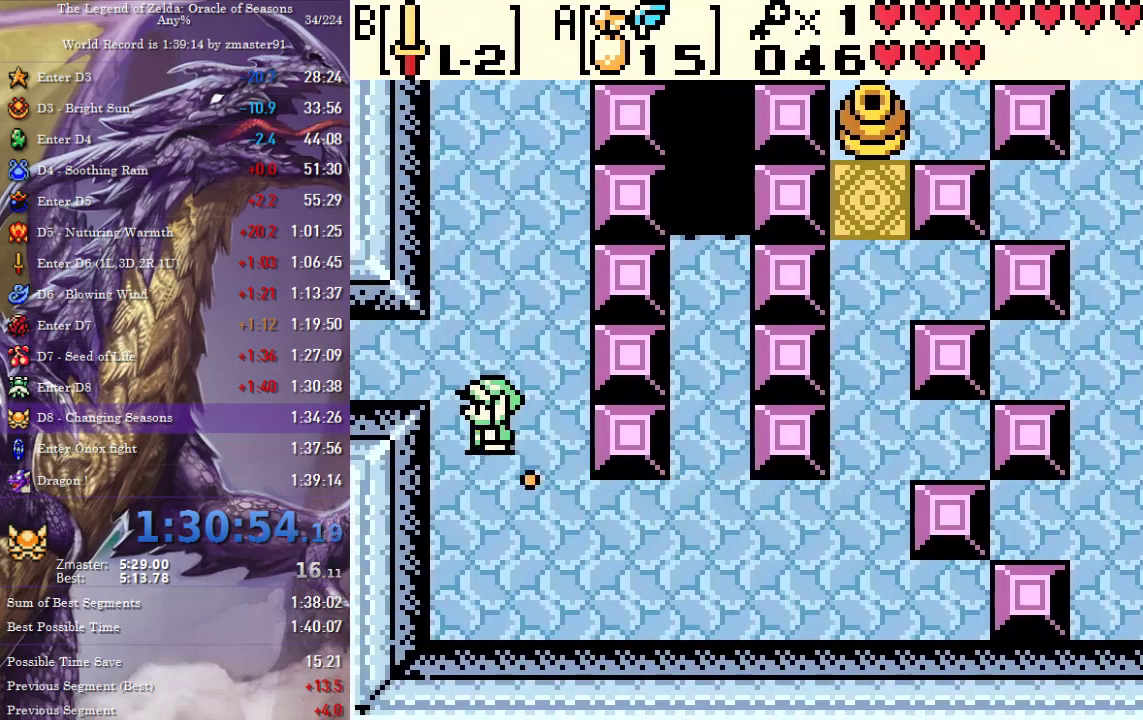
{"buttons": ["DPAD_LEFT"], "events": [[283, "DPAD_UP", "up"]]}
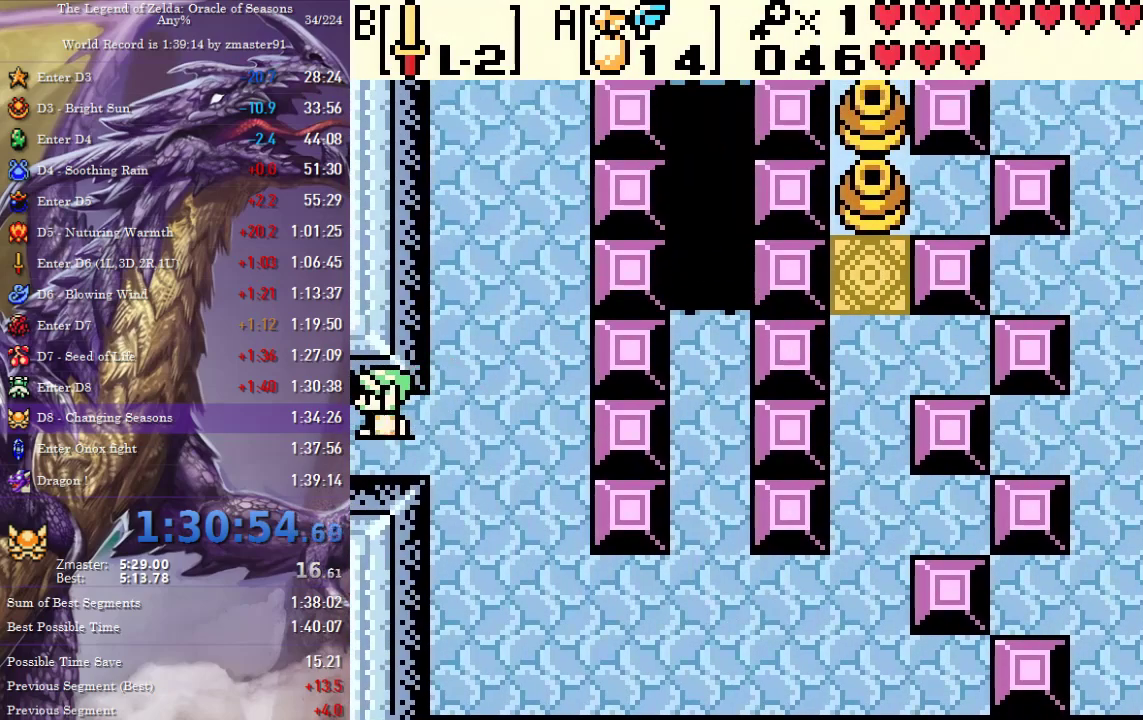
{"buttons": ["DPAD_LEFT"]}
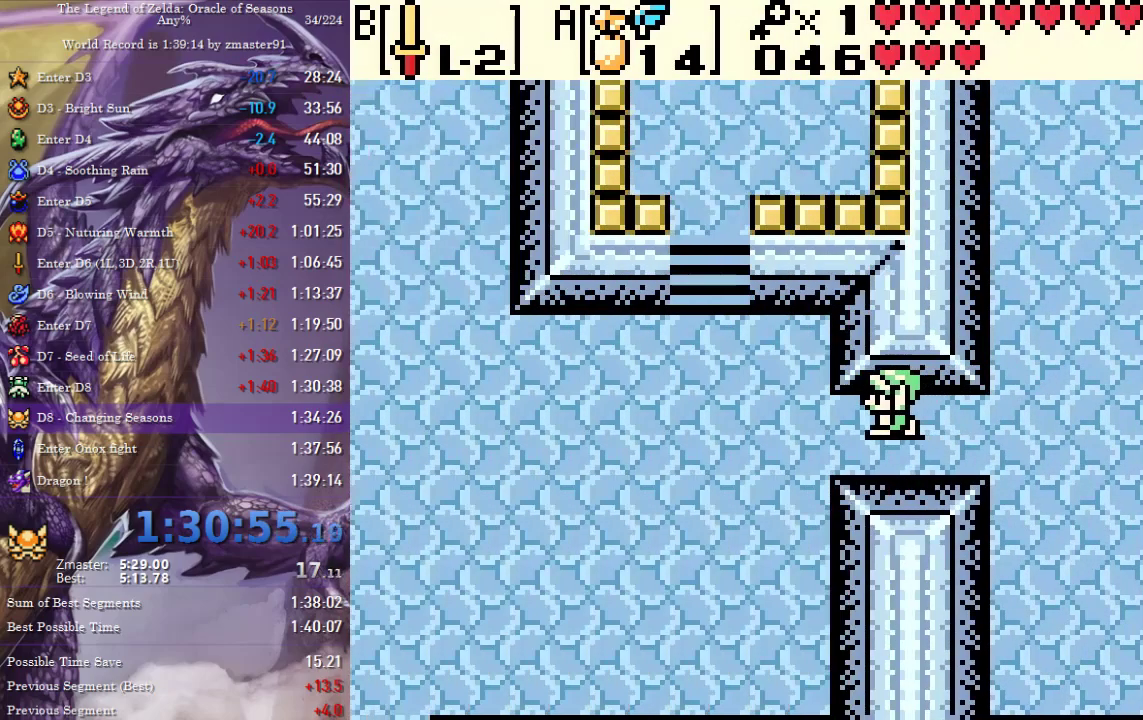
{"buttons": ["DPAD_LEFT"]}
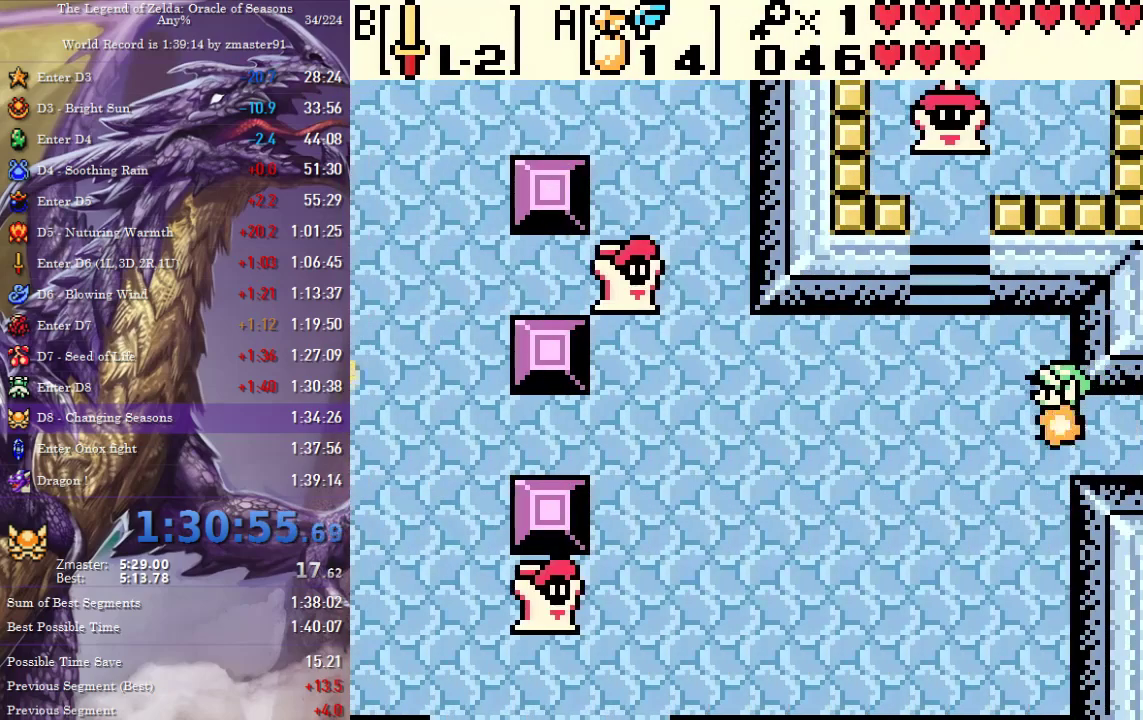
{"buttons": ["DPAD_LEFT"], "events": [[133, "DPAD_UP", "down"], [350, "DPAD_UP", "up"]]}
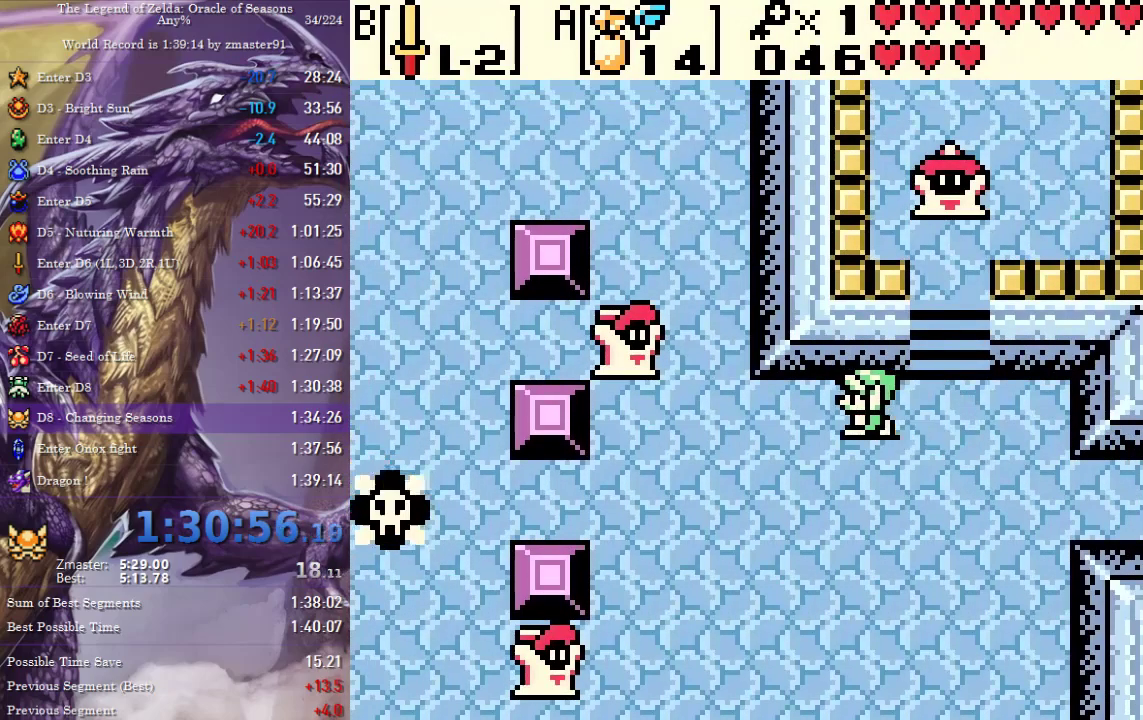
{"buttons": ["DPAD_UP"], "events": [[233, "DPAD_UP", "down"], [283, "DPAD_LEFT", "up"]]}
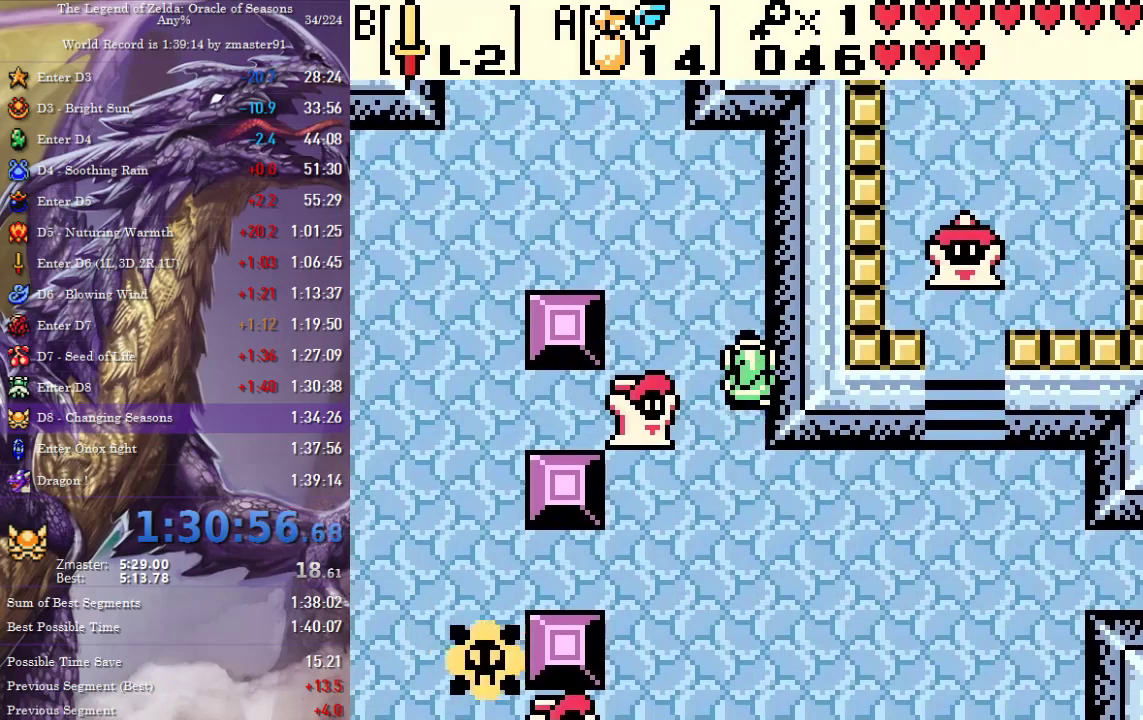
{"buttons": ["DPAD_UP", "DPAD_LEFT"], "events": [[50, "DPAD_LEFT", "down"]]}
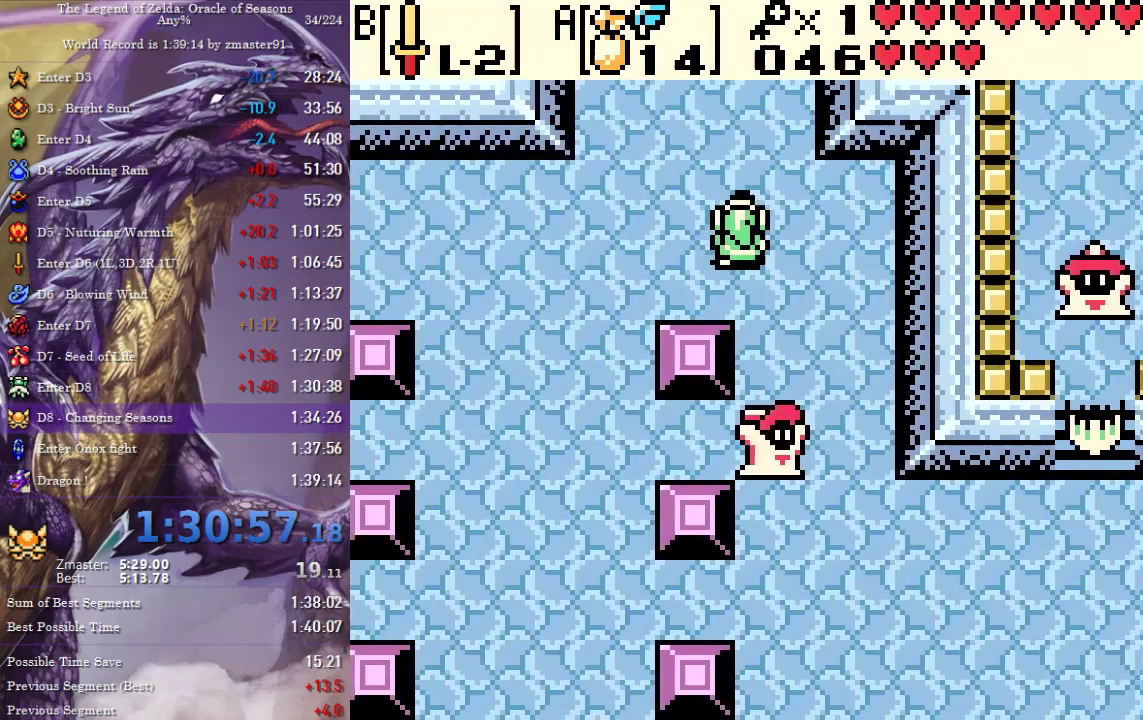
{"buttons": ["DPAD_UP", "DPAD_LEFT"], "events": []}
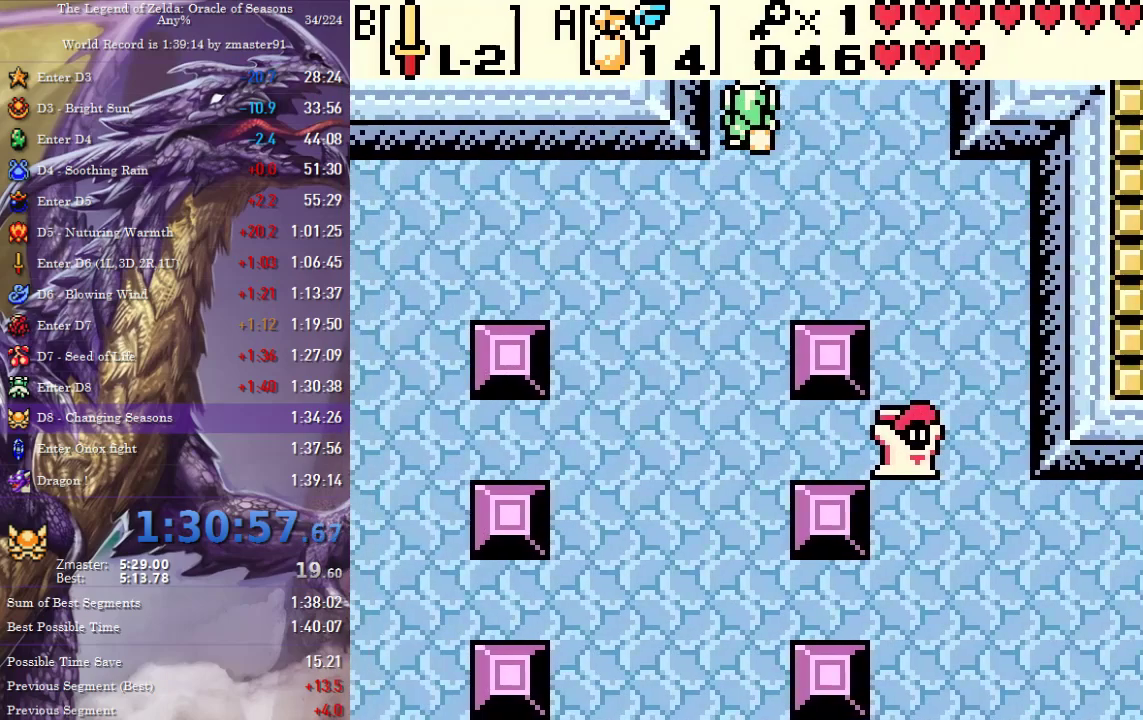
{"buttons": ["DPAD_UP"], "events": [[67, "DPAD_LEFT", "up"]]}
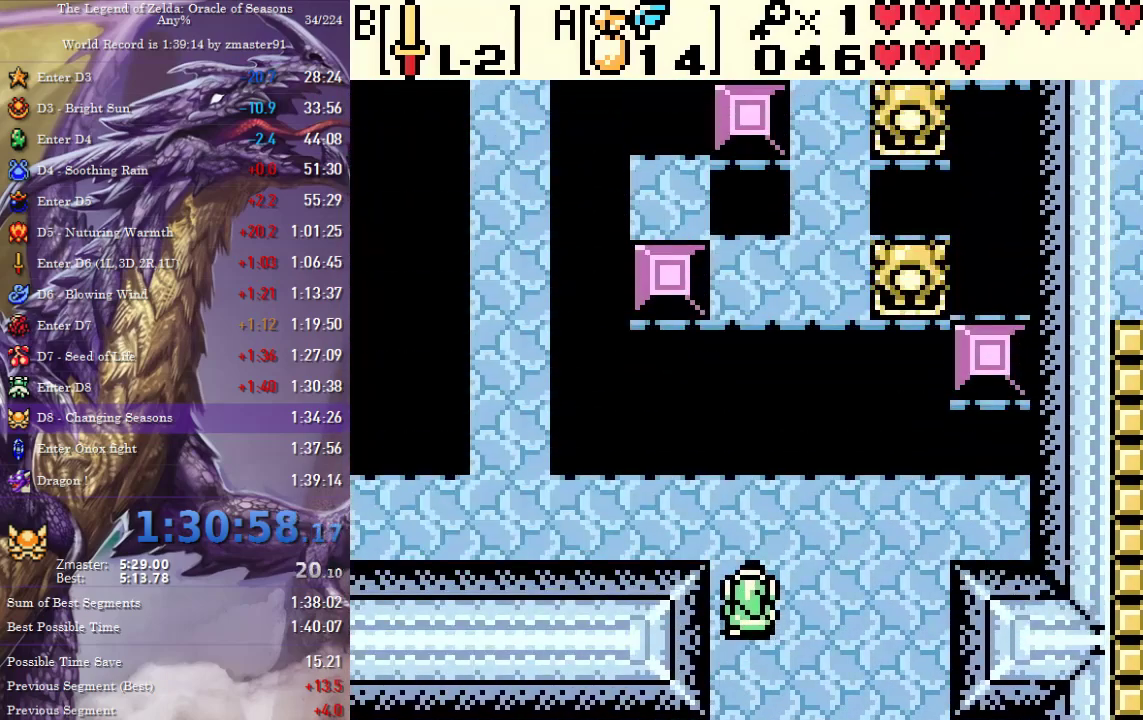
{"buttons": ["DPAD_LEFT"], "events": [[283, "DPAD_LEFT", "down"], [450, "DPAD_UP", "up"]]}